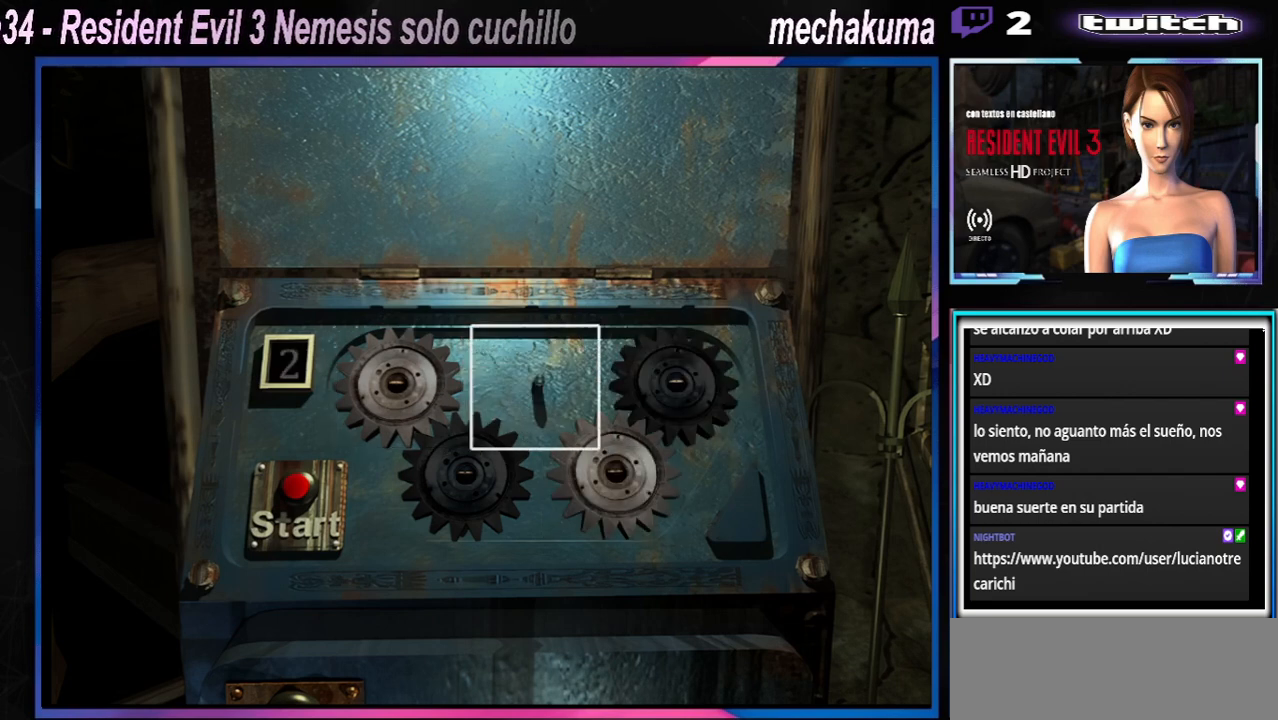
Gameplay with a controller (Xbox layout); each line is a JSON object with the inputs held at the frame after it. "events" lists button and stick changes between this image and that frame as [ms after this image, input, new state], when the widget could be followed in between. Not read: L3 R3 right_stick.
{"buttons": [], "left_stick": "center", "events": [[267, "left_stick", "down"], [400, "left_stick", "center"]]}
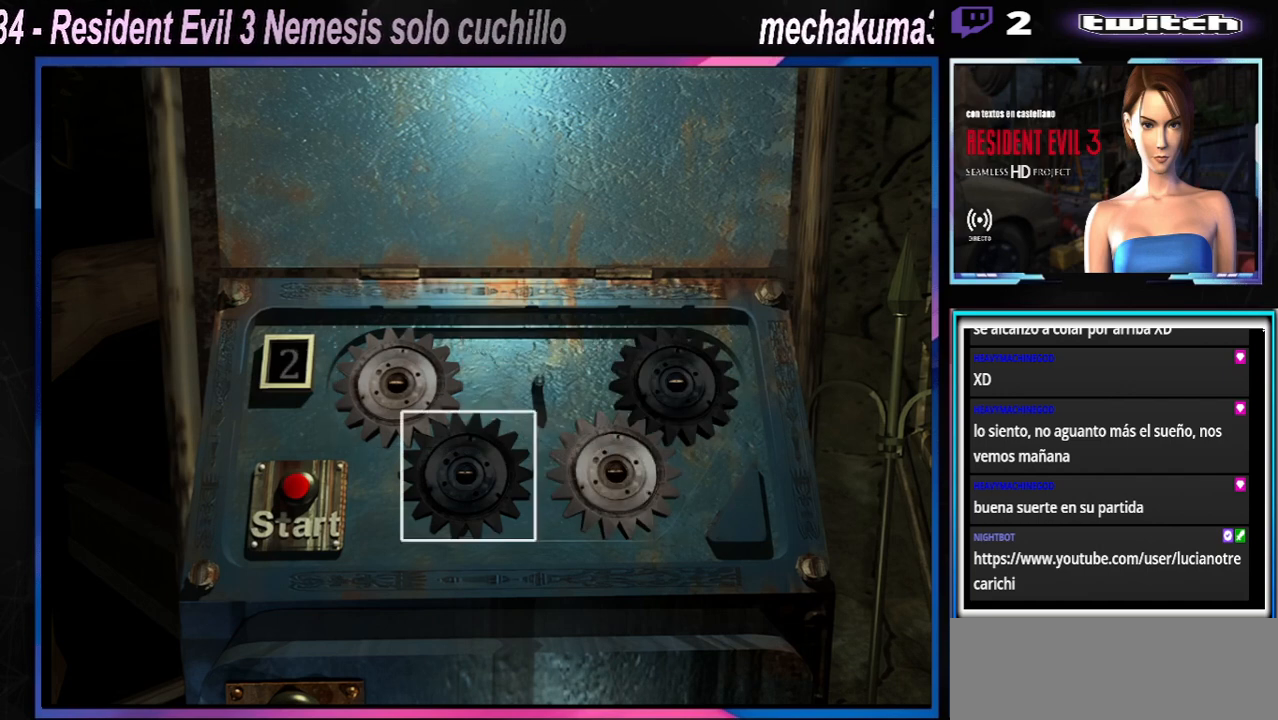
{"buttons": [], "left_stick": "center", "events": [[167, "A", "down"], [267, "A", "up"]]}
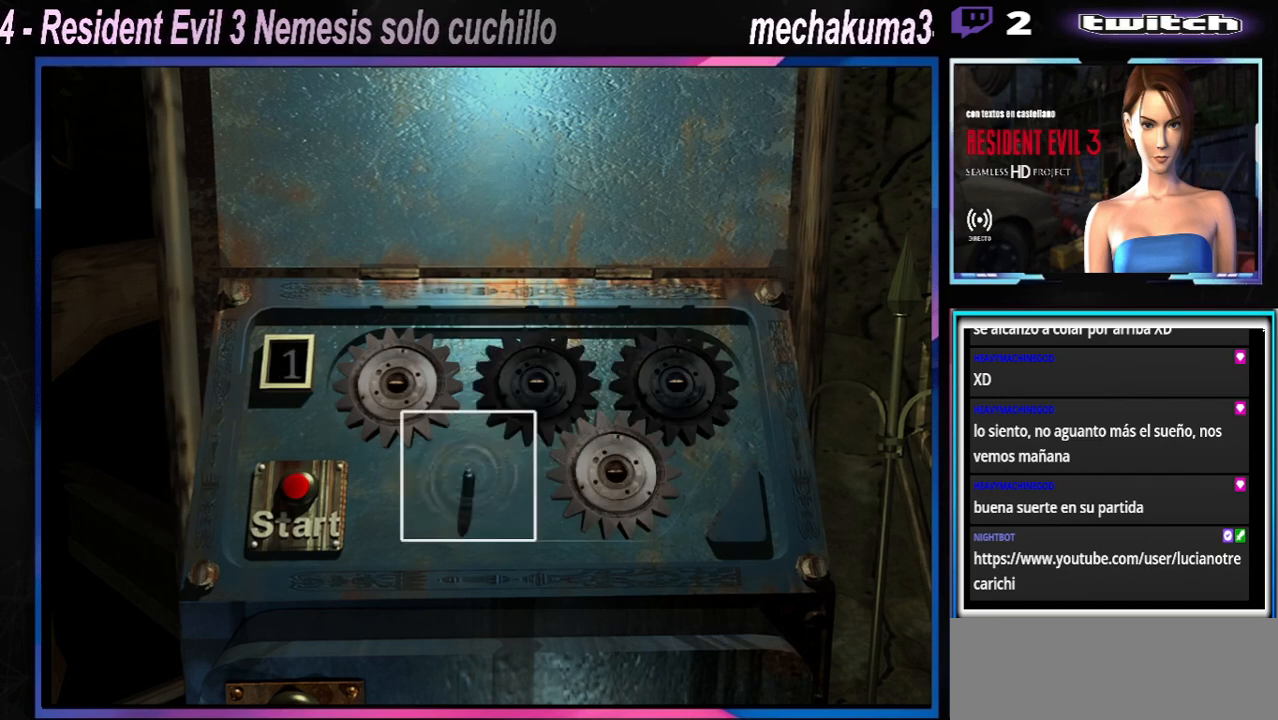
{"buttons": [], "left_stick": "left", "events": [[100, "left_stick", "up"], [167, "left_stick", "center"], [467, "left_stick", "left"]]}
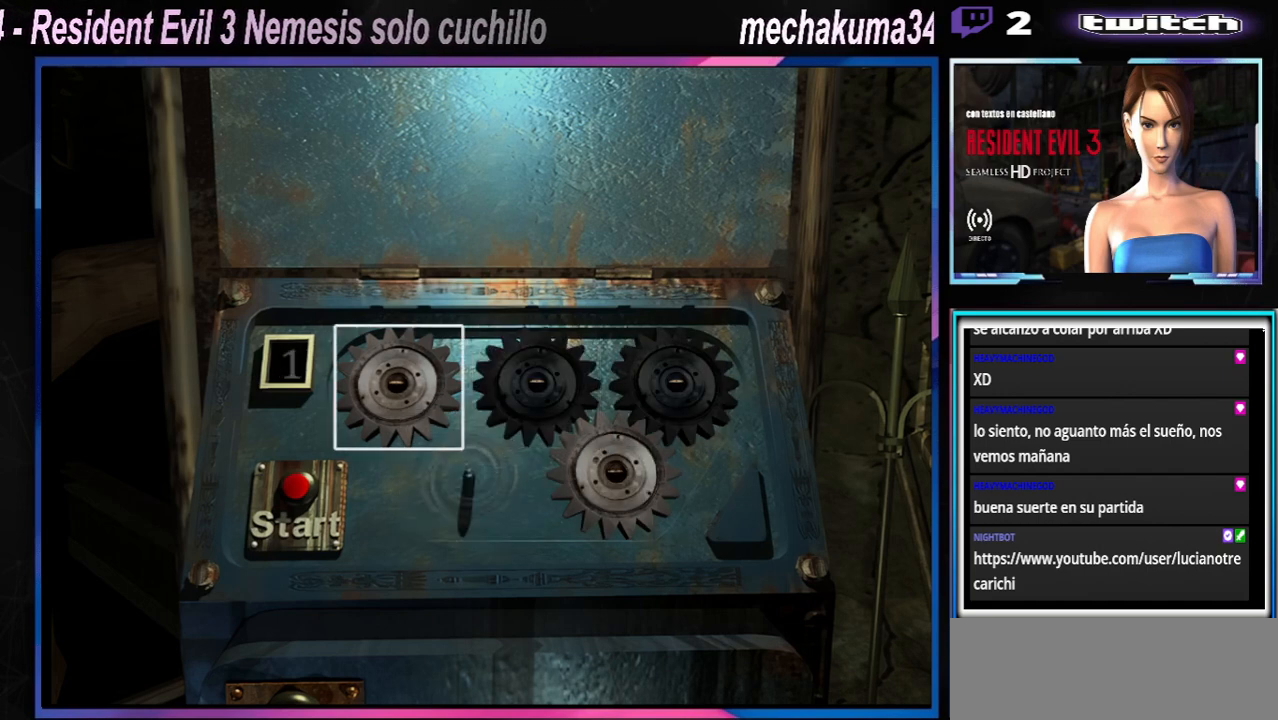
{"buttons": [], "left_stick": "center", "events": [[67, "left_stick", "center"], [233, "A", "down"], [367, "A", "up"]]}
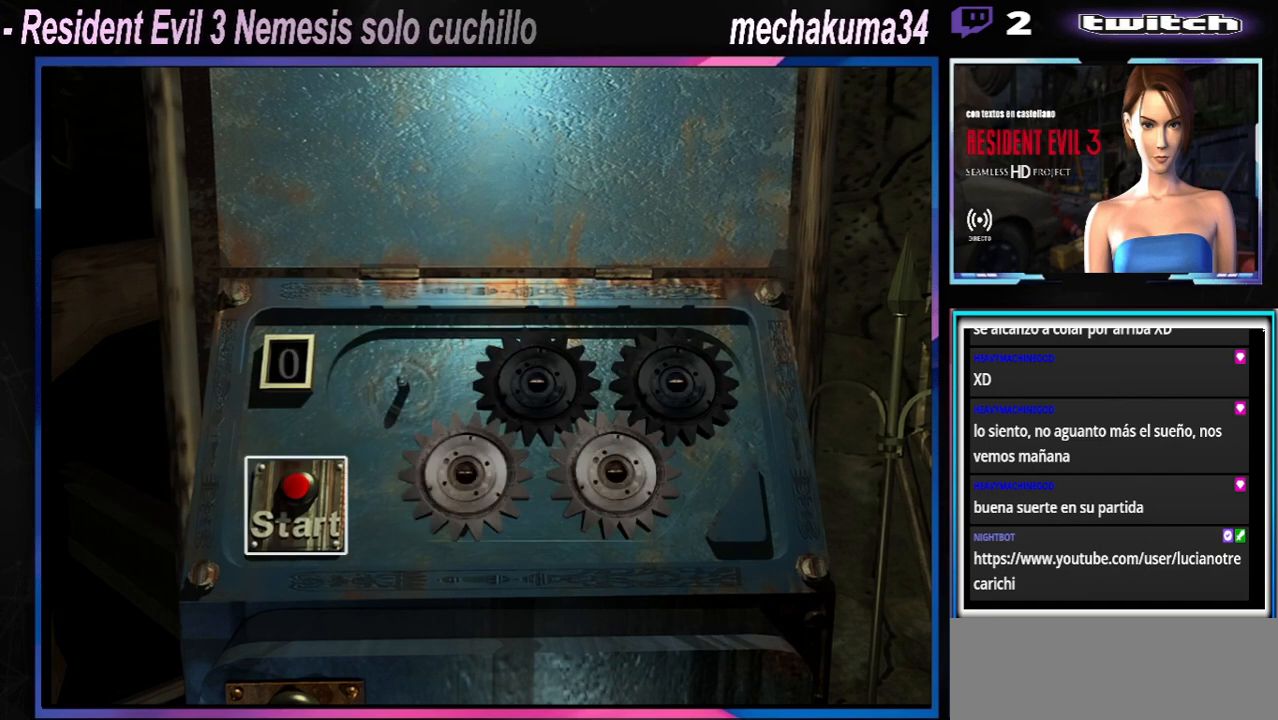
{"buttons": [], "left_stick": "center", "events": [[300, "A", "down"], [400, "A", "up"]]}
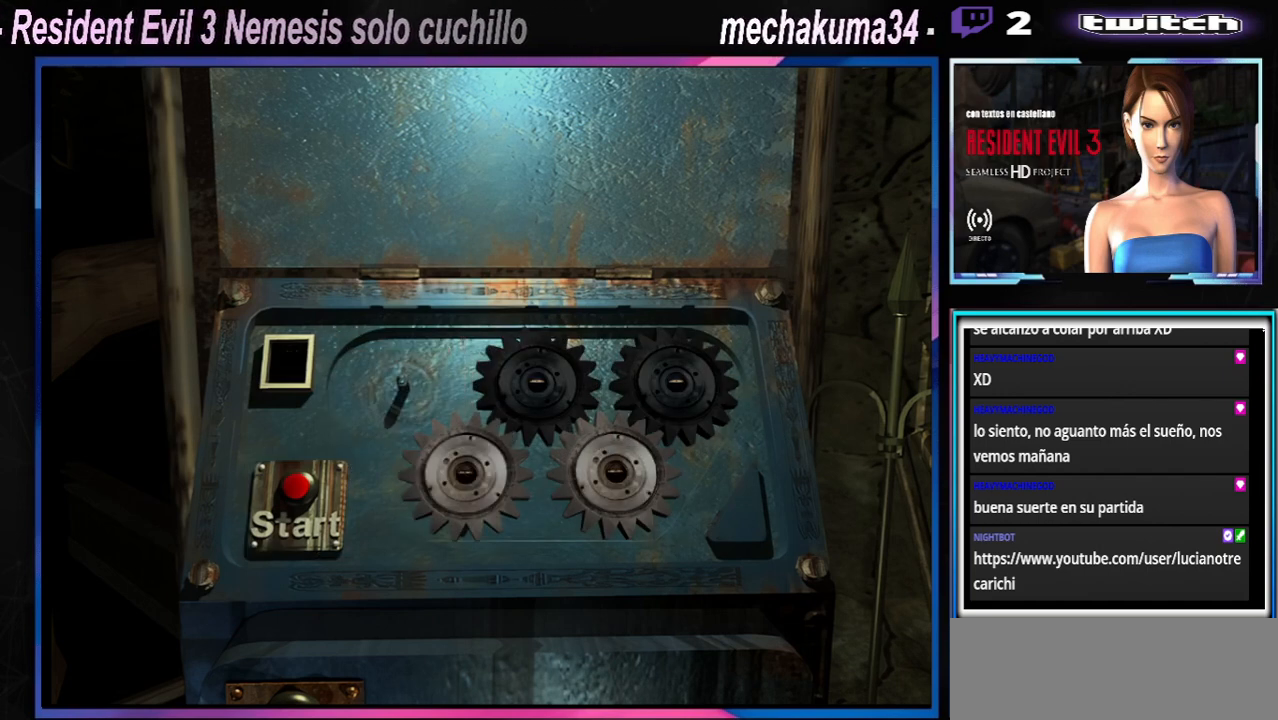
{"buttons": [], "left_stick": "center", "events": [[400, "A", "down"], [500, "A", "up"]]}
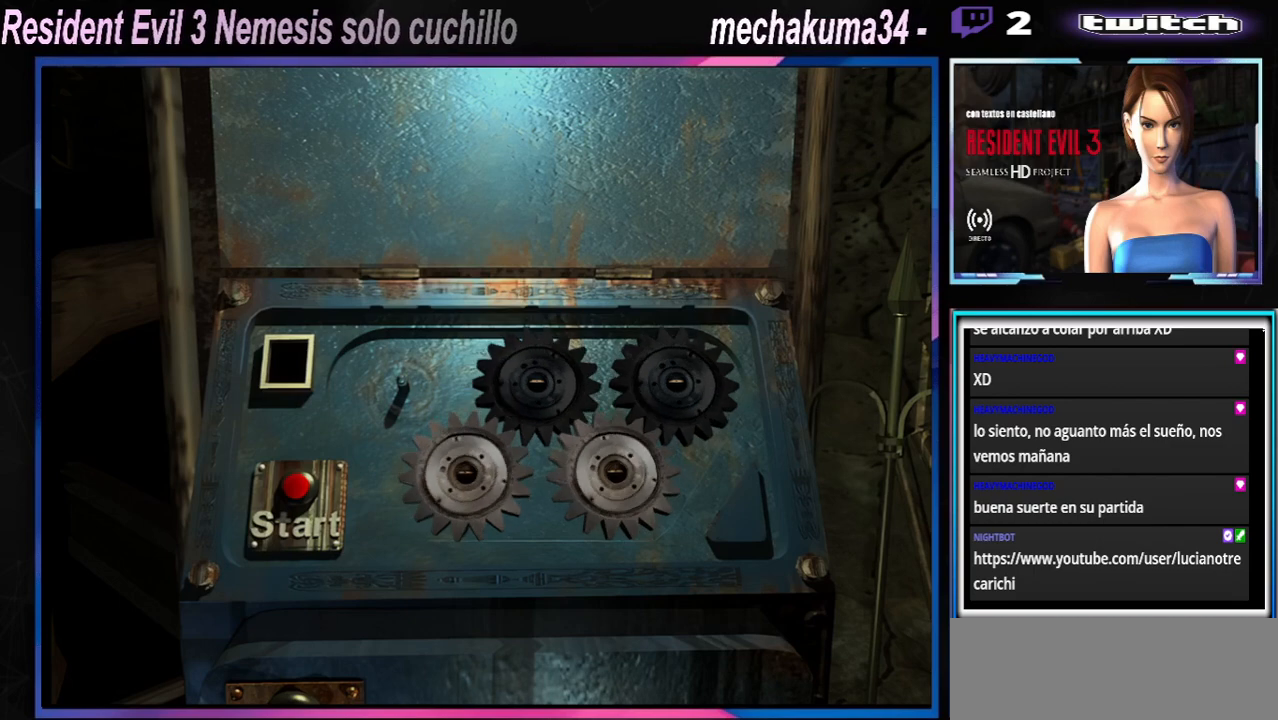
{"buttons": [], "left_stick": "center", "events": [[267, "A", "down"], [400, "A", "up"]]}
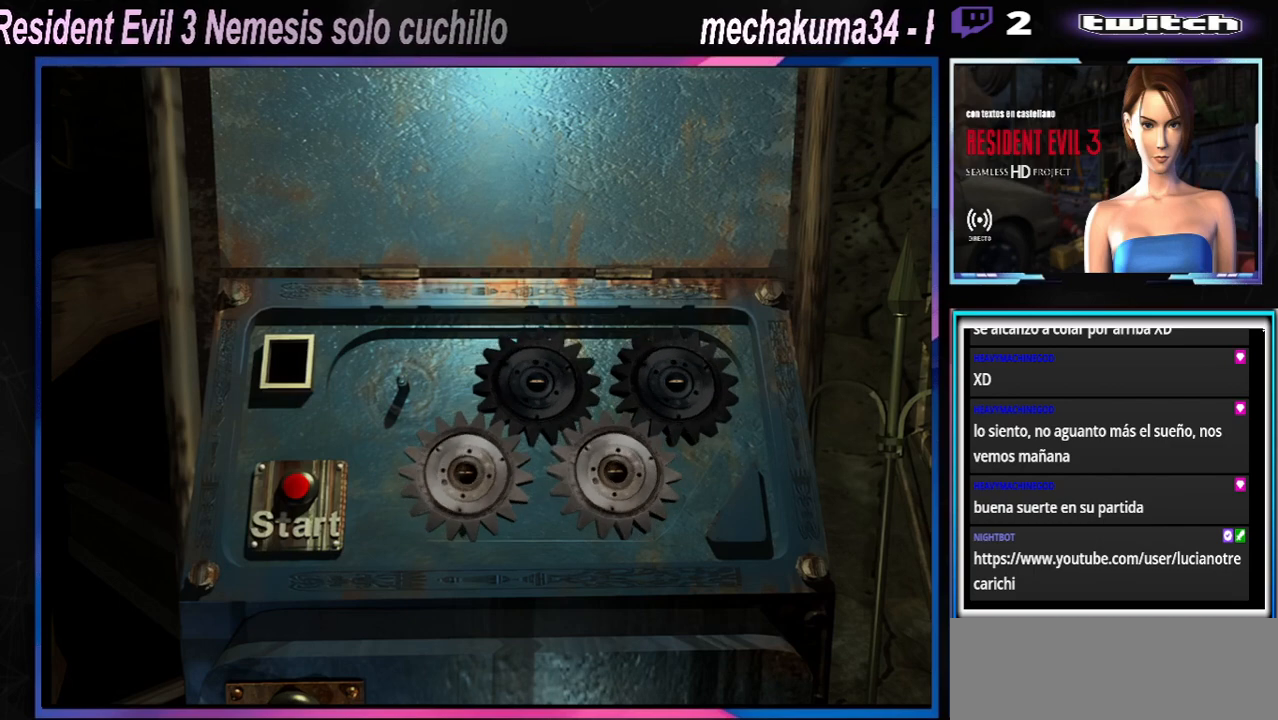
{"buttons": [], "left_stick": "center", "events": [[133, "A", "down"], [233, "A", "up"]]}
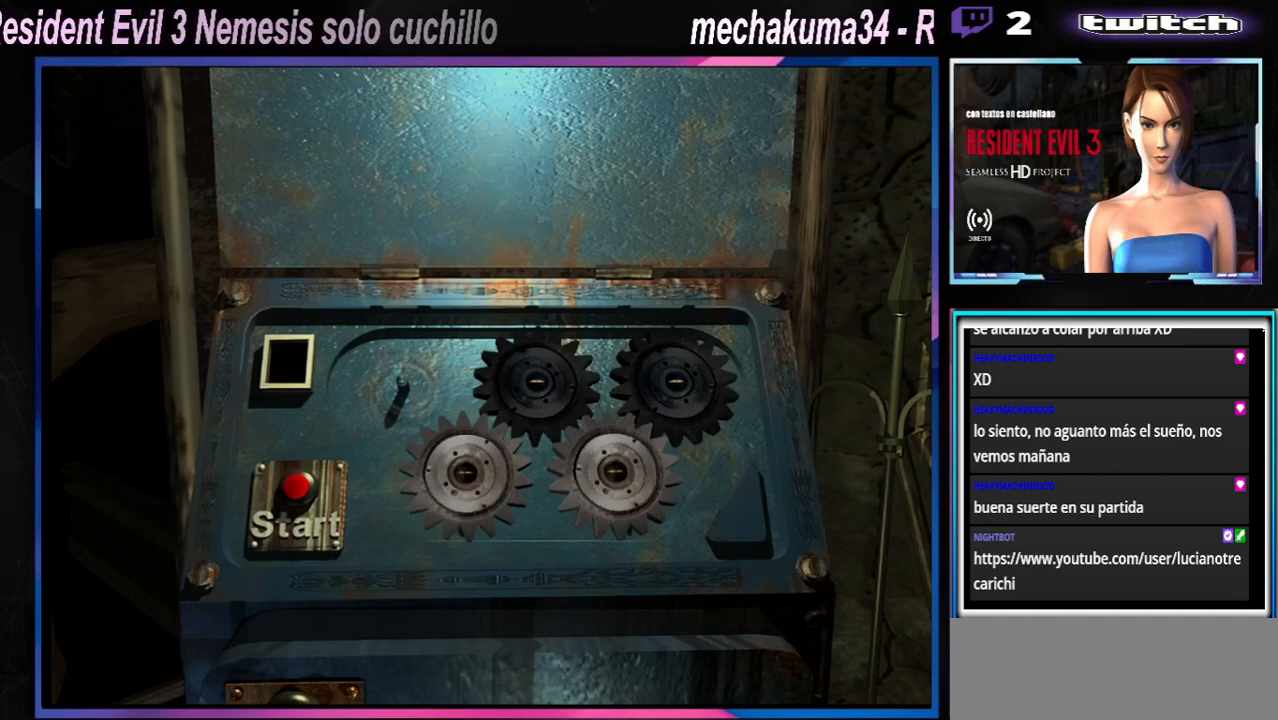
{"buttons": [], "left_stick": "center", "events": []}
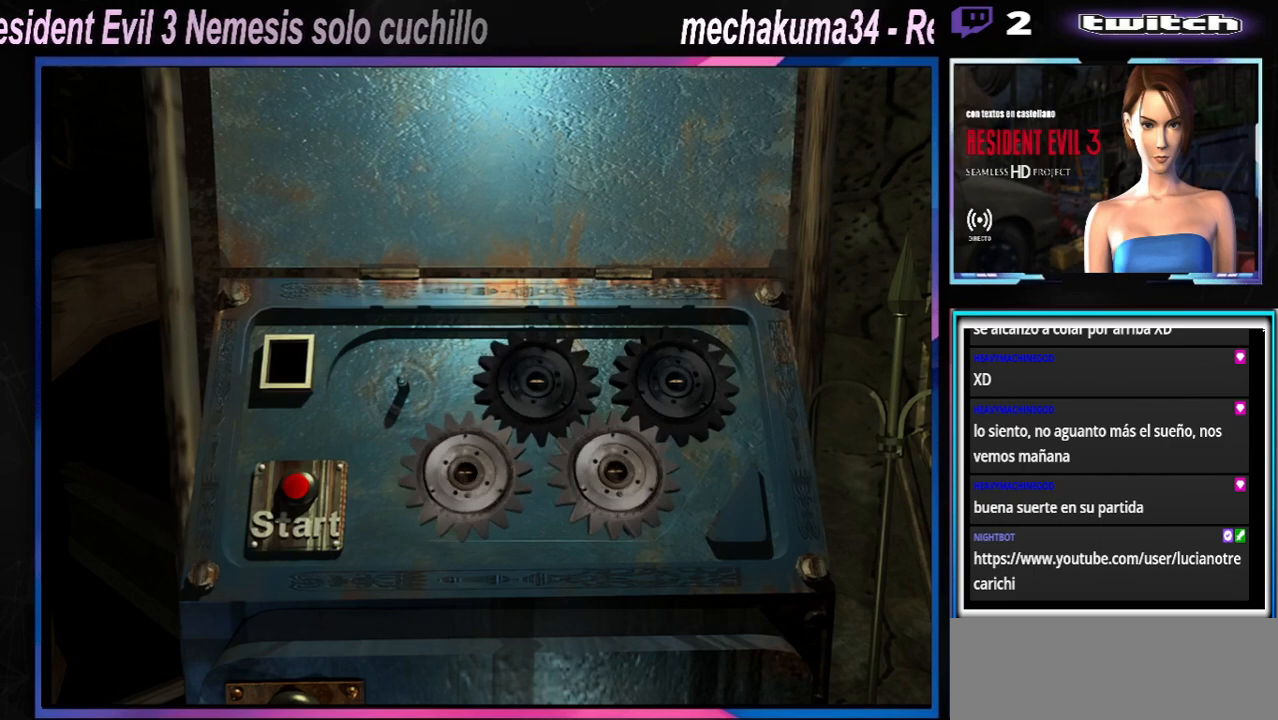
{"buttons": [], "left_stick": "center", "events": []}
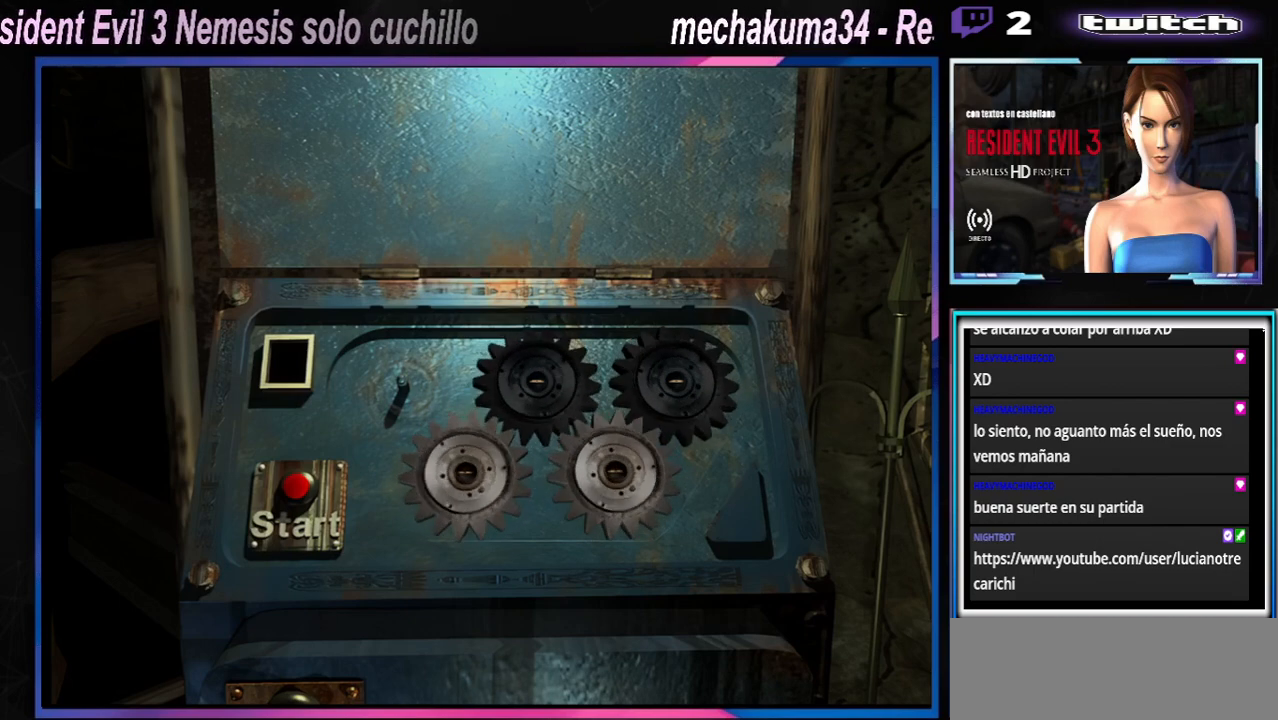
{"buttons": [], "left_stick": "center", "events": []}
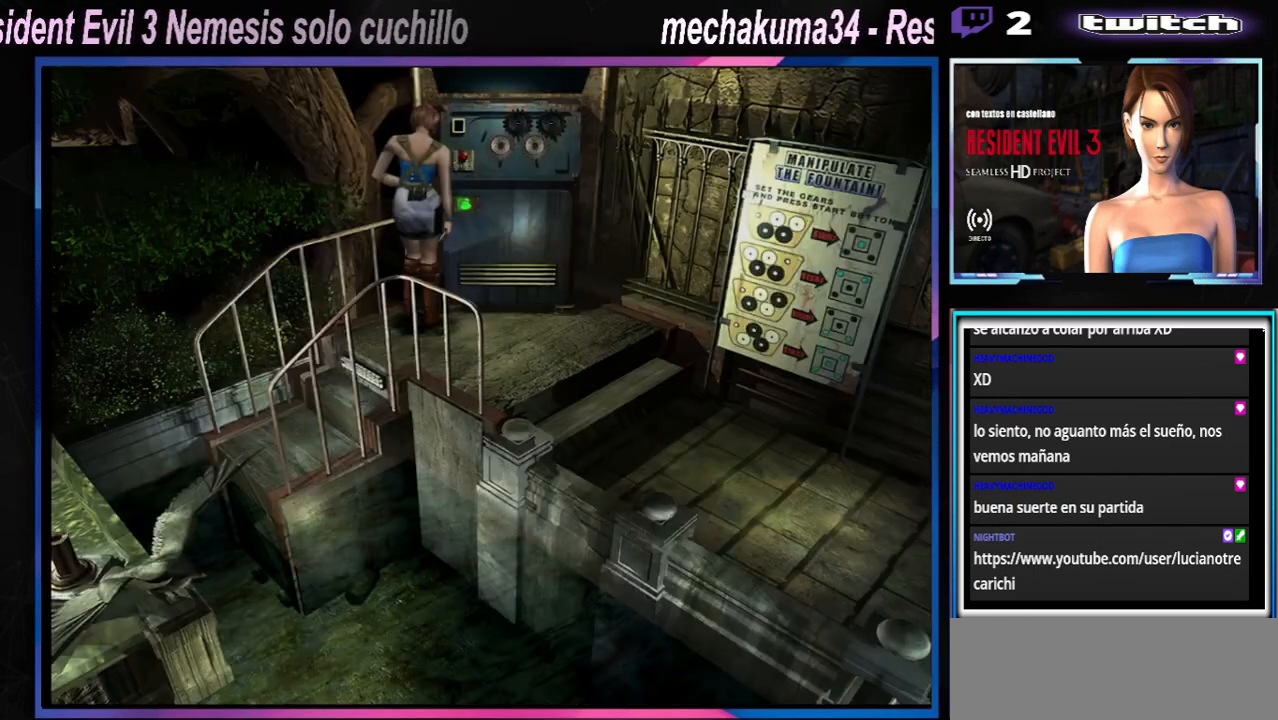
{"buttons": [], "left_stick": "center", "events": []}
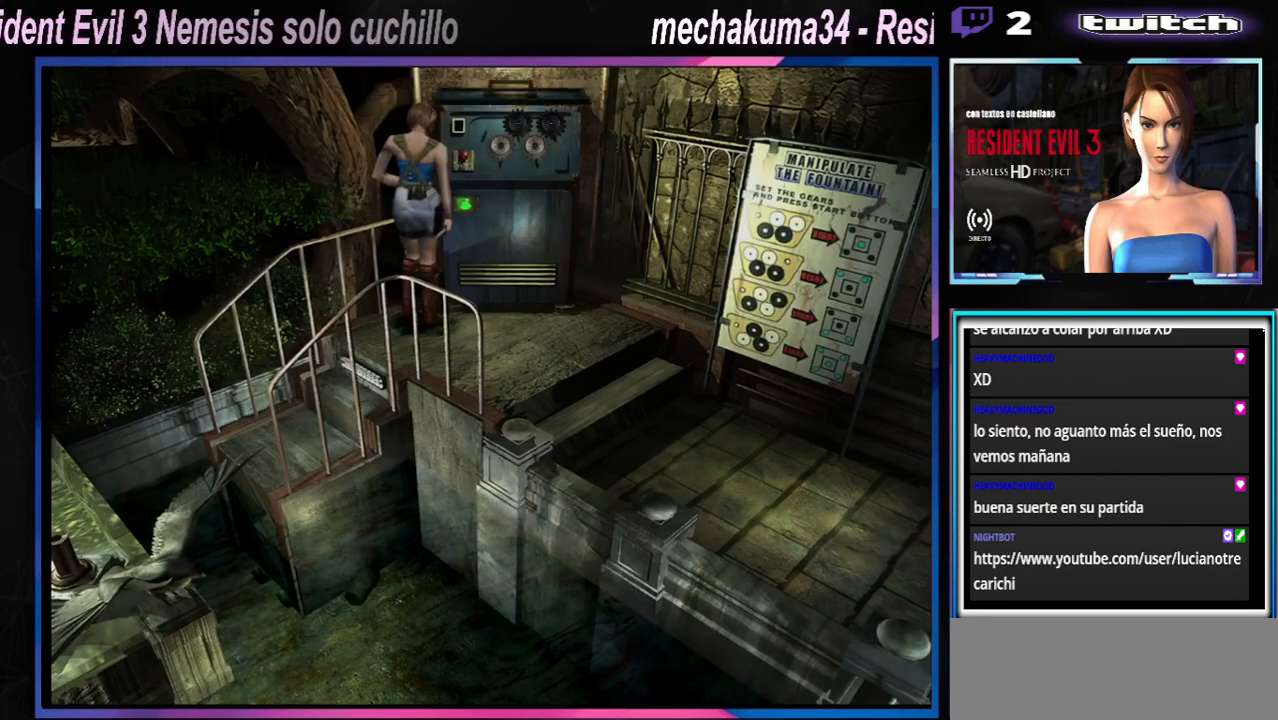
{"buttons": [], "left_stick": "center", "events": []}
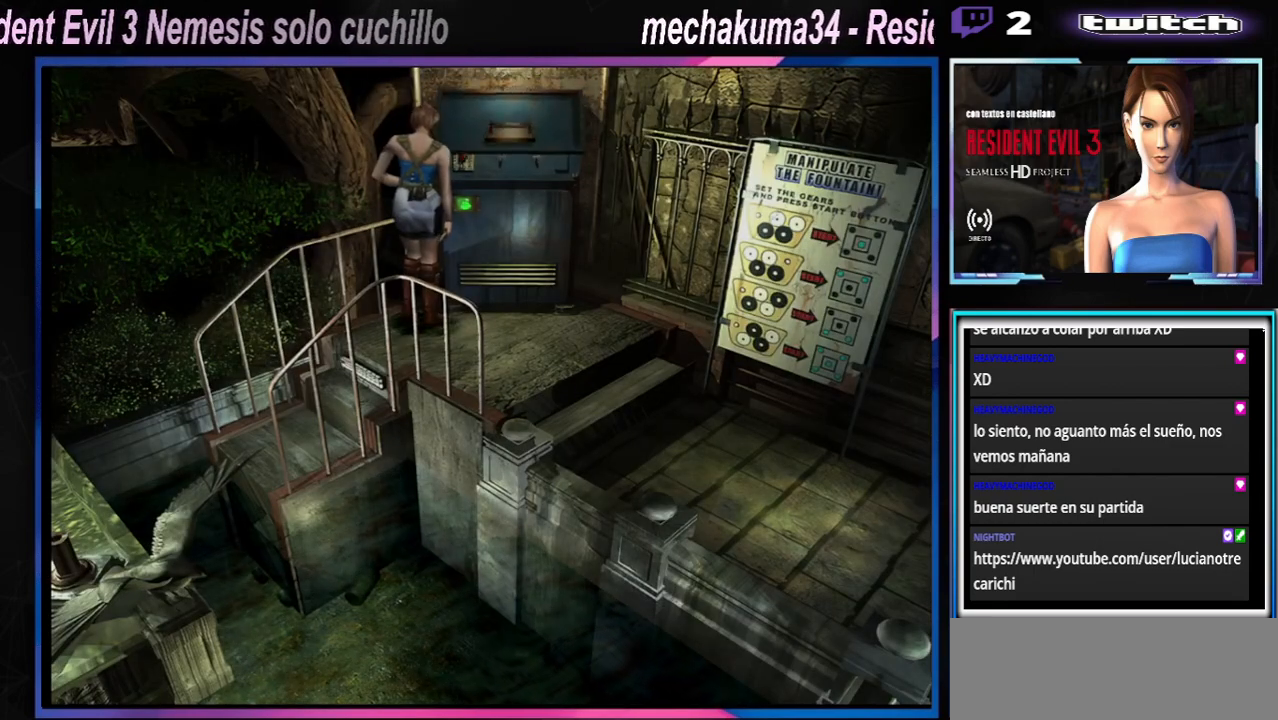
{"buttons": [], "left_stick": "center", "events": [[33, "A", "down"], [167, "A", "up"], [200, "left_stick", "left"], [333, "left_stick", "center"]]}
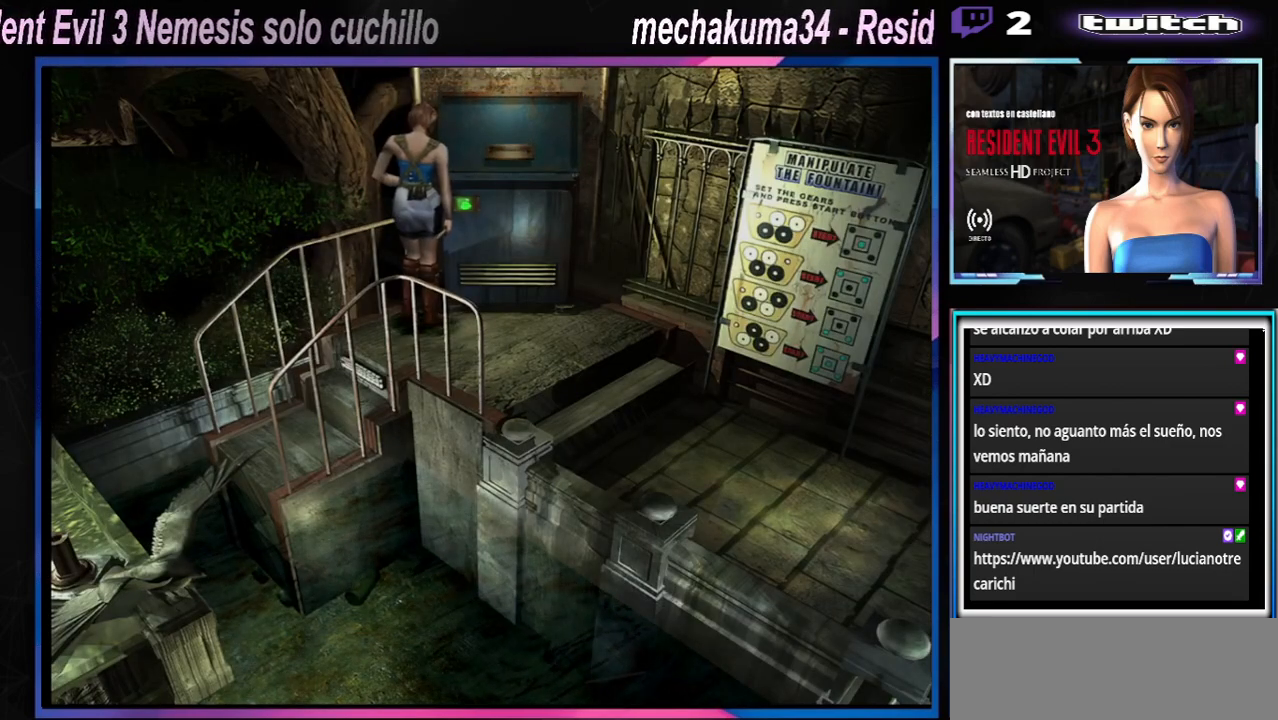
{"buttons": [], "left_stick": "center", "events": [[267, "left_stick", "down"], [433, "left_stick", "center"]]}
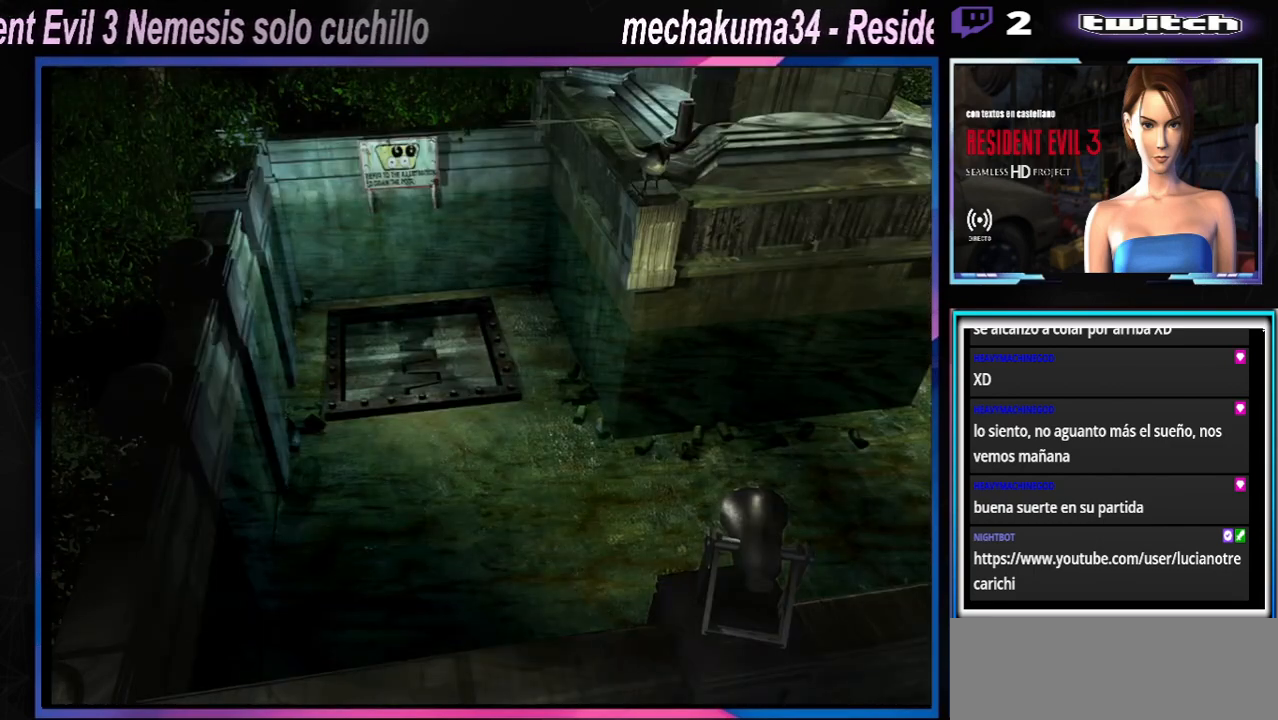
{"buttons": ["B"], "left_stick": "center", "events": [[400, "B", "down"], [433, "A", "down"], [500, "A", "up"]]}
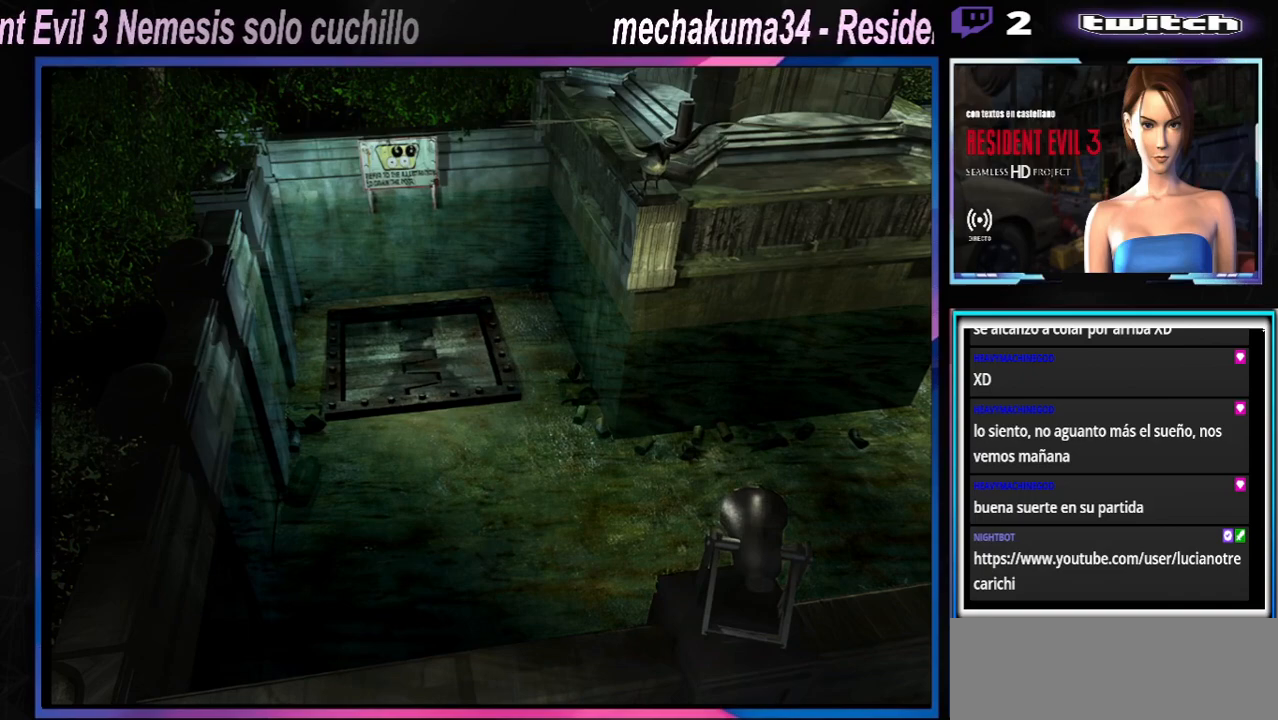
{"buttons": [], "left_stick": "center", "events": [[33, "B", "up"], [233, "A", "down"], [400, "A", "up"]]}
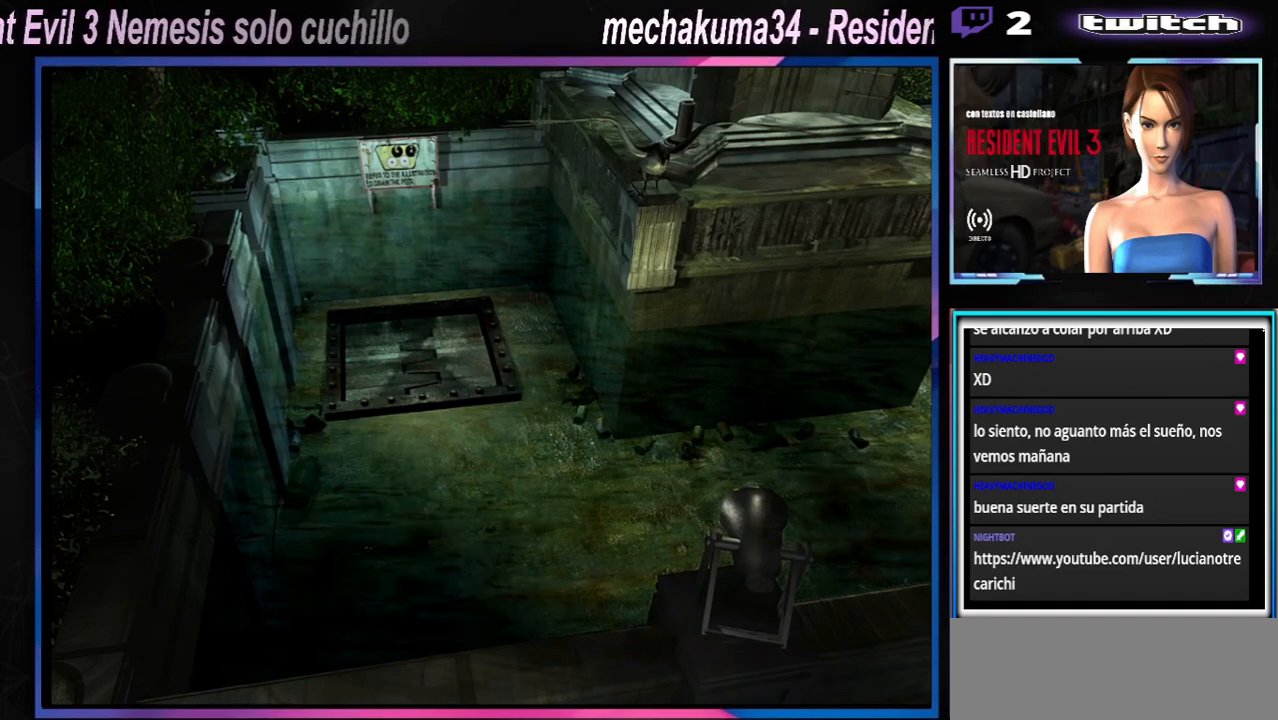
{"buttons": [], "left_stick": "center", "events": [[100, "A", "down"], [200, "A", "up"], [367, "A", "down"], [467, "A", "up"]]}
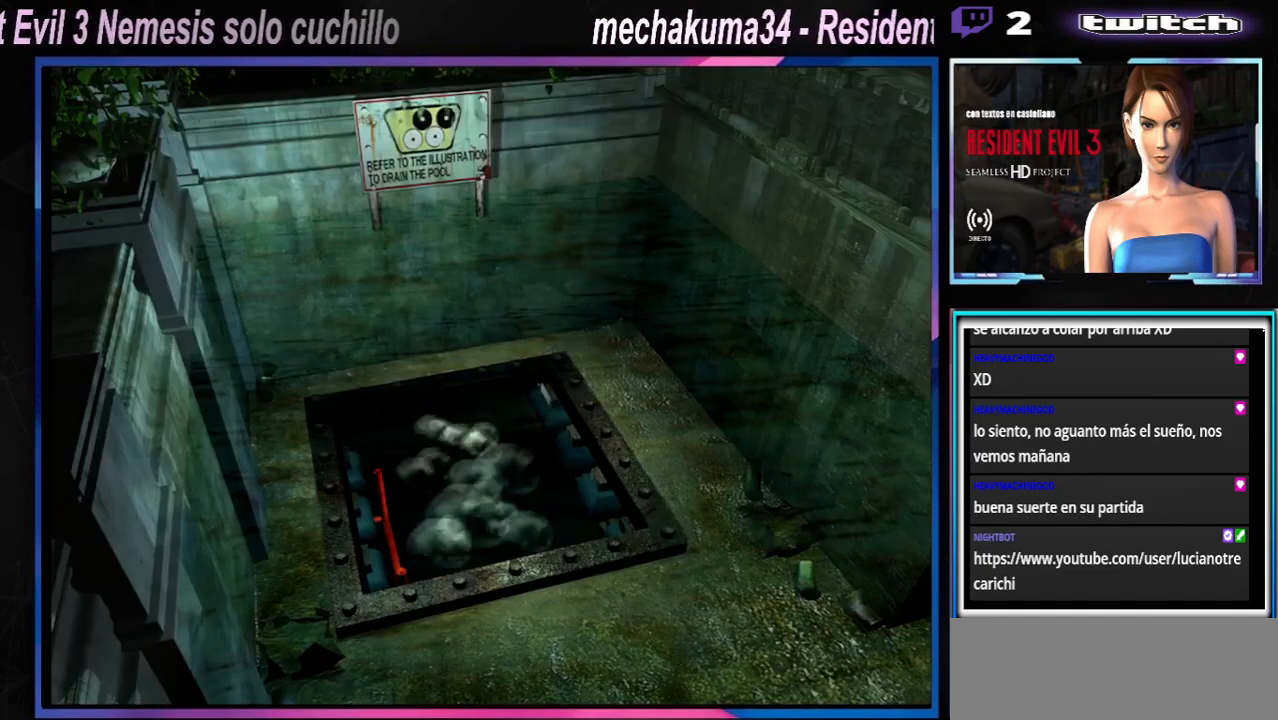
{"buttons": [], "left_stick": "center", "events": [[67, "A", "down"], [200, "A", "up"], [300, "A", "down"], [467, "A", "up"]]}
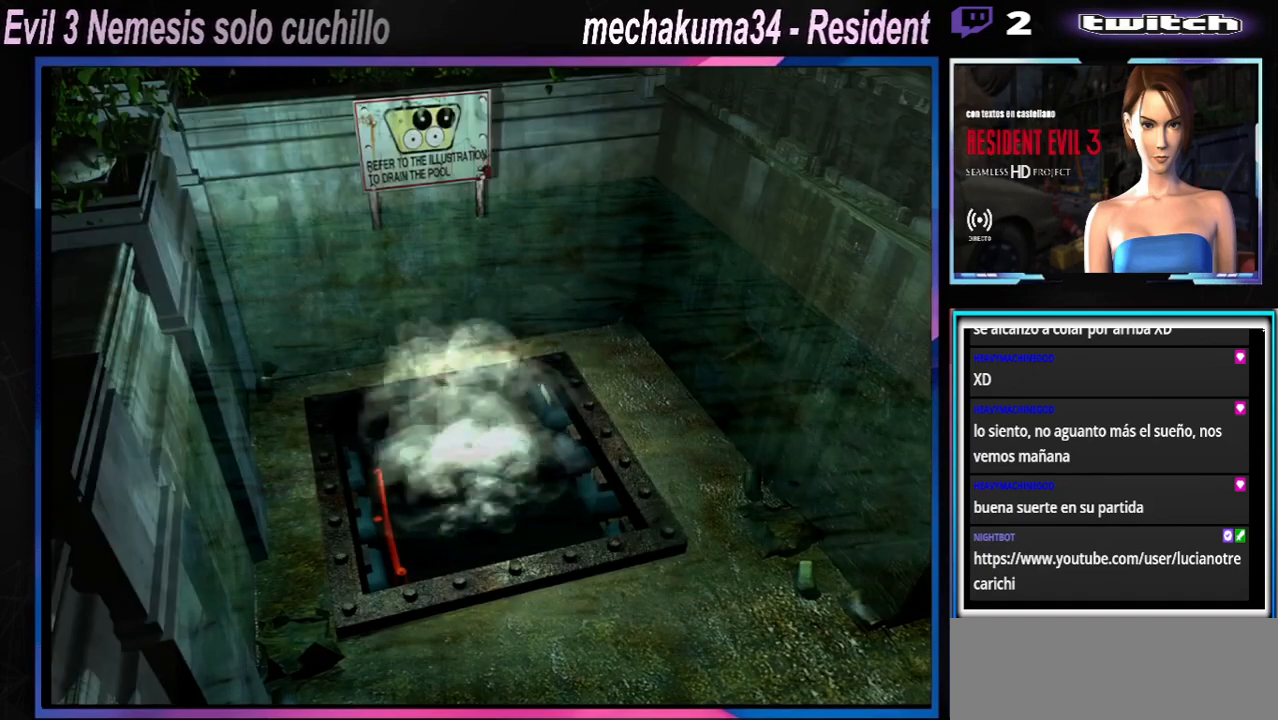
{"buttons": [], "left_stick": "center", "events": []}
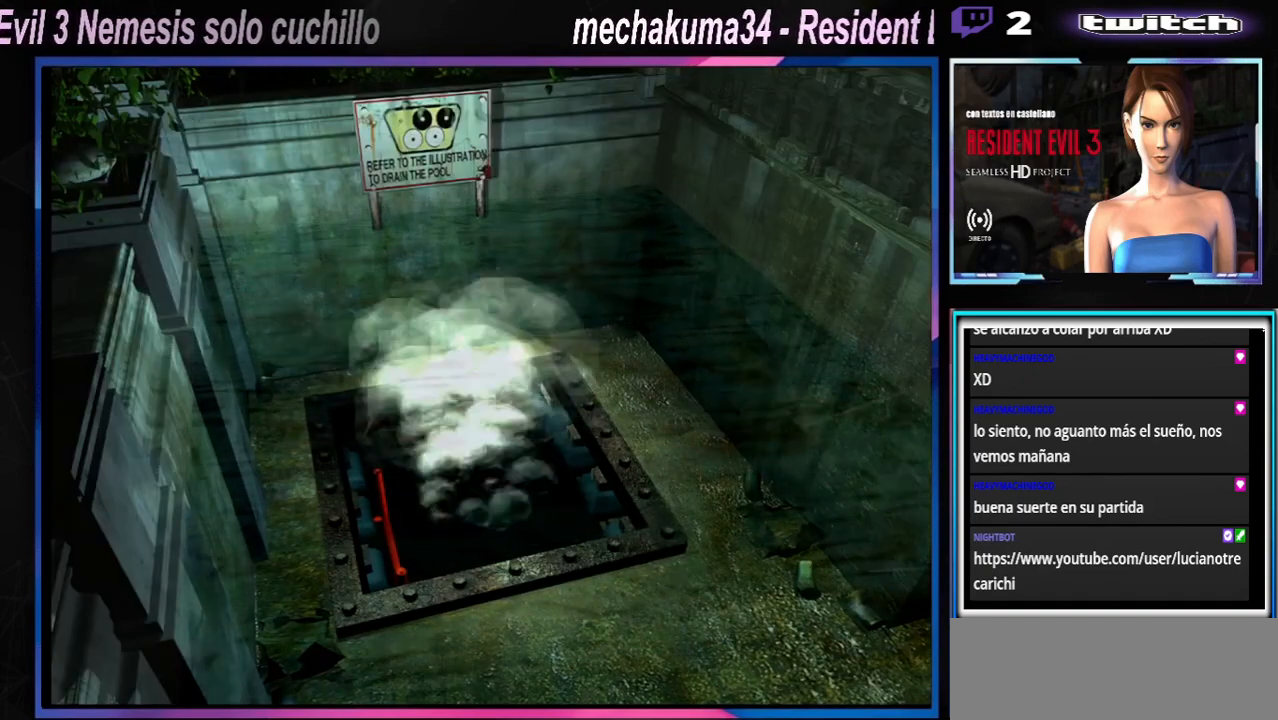
{"buttons": [], "left_stick": "center", "events": []}
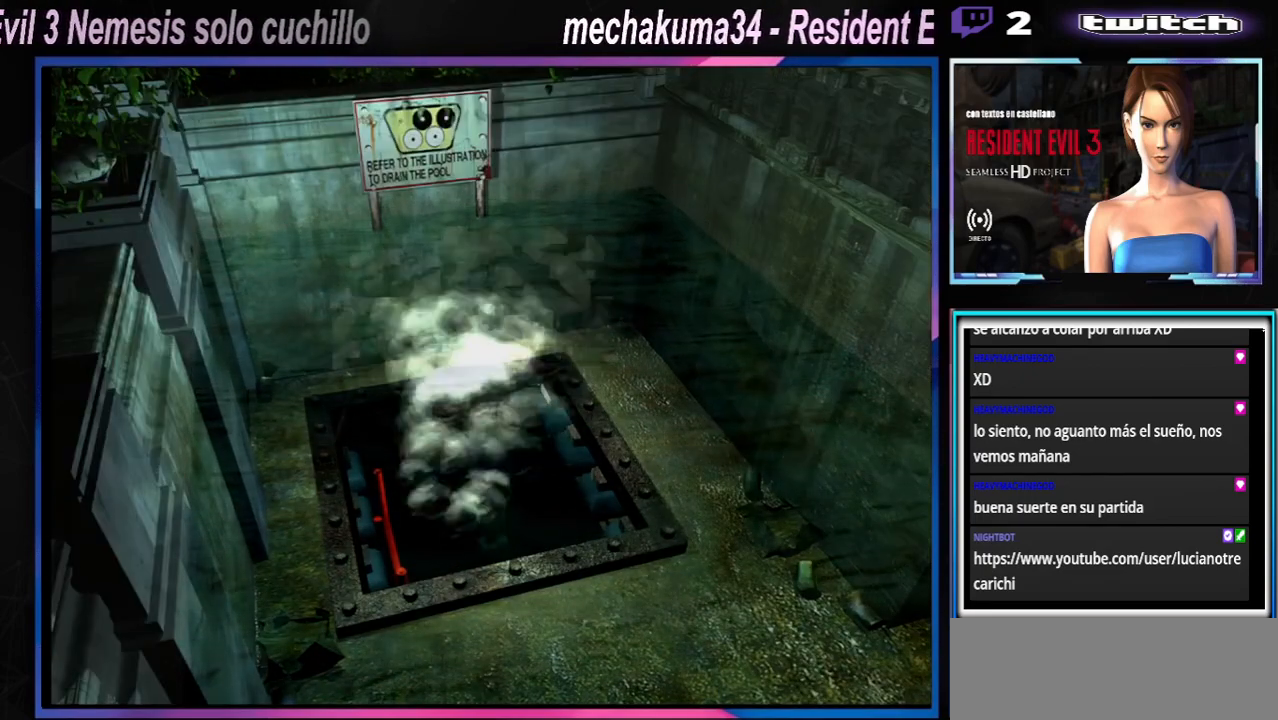
{"buttons": [], "left_stick": "center", "events": []}
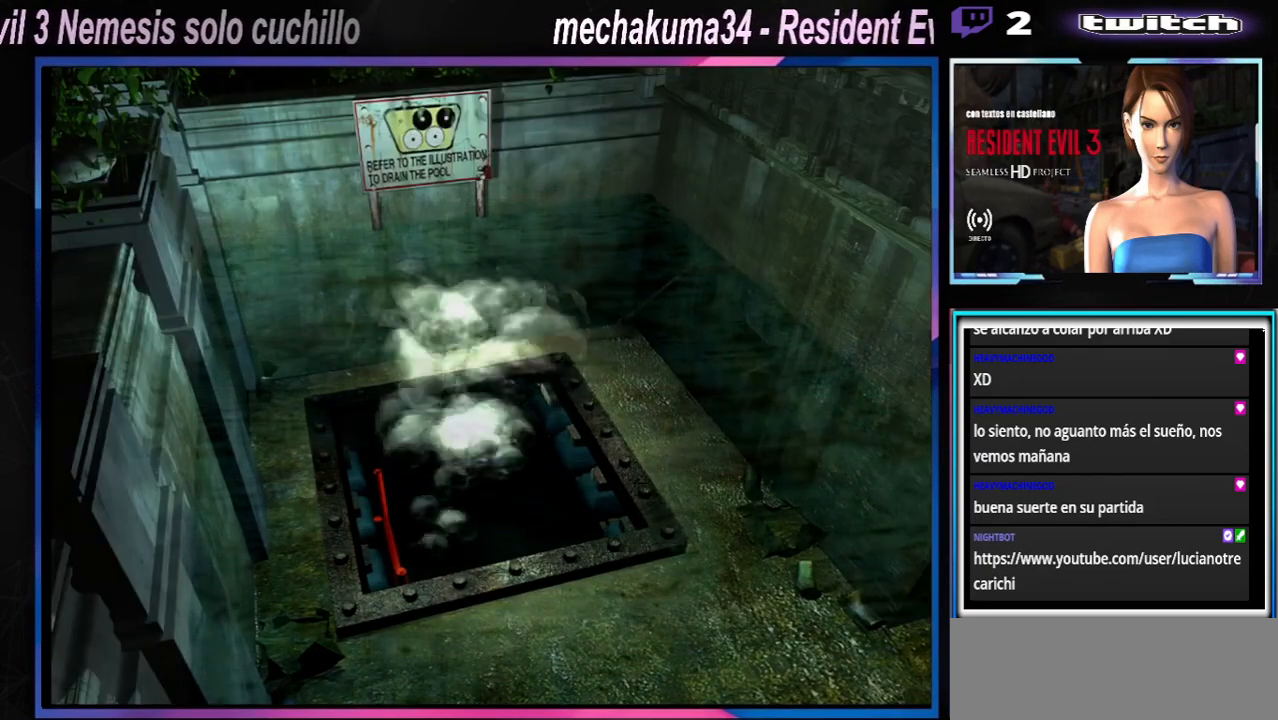
{"buttons": [], "left_stick": "center", "events": []}
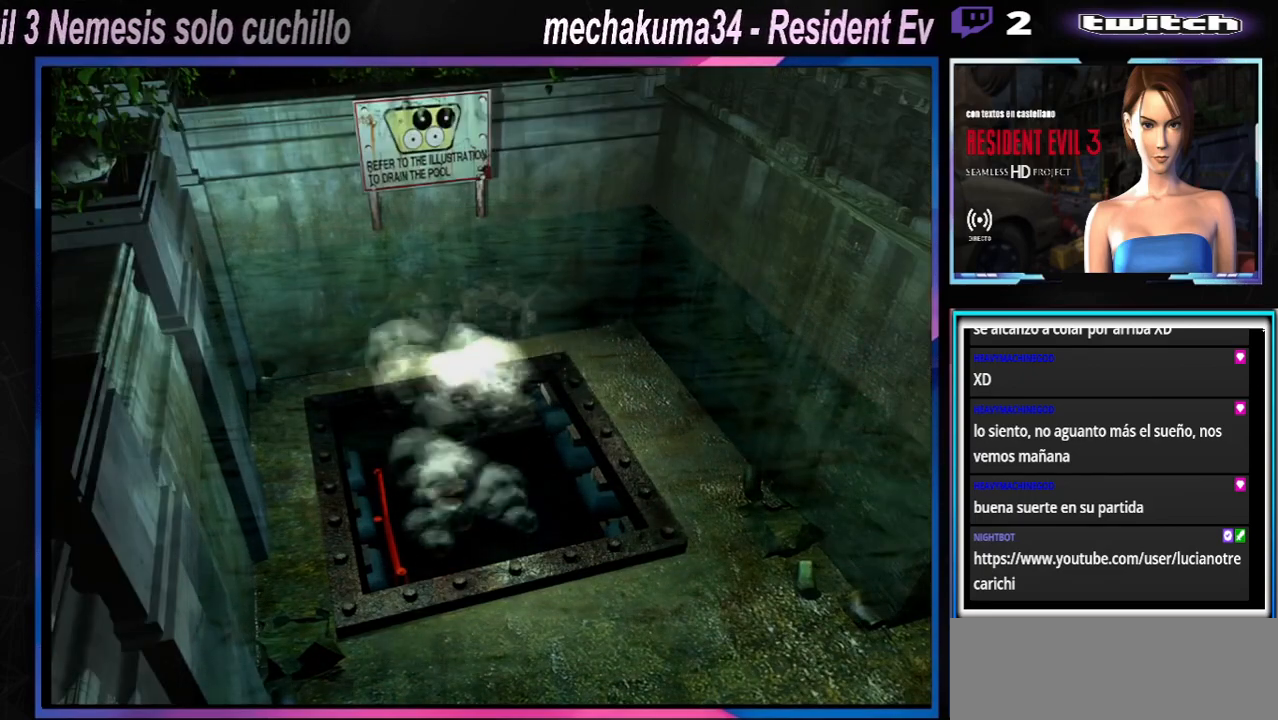
{"buttons": [], "left_stick": "center", "events": []}
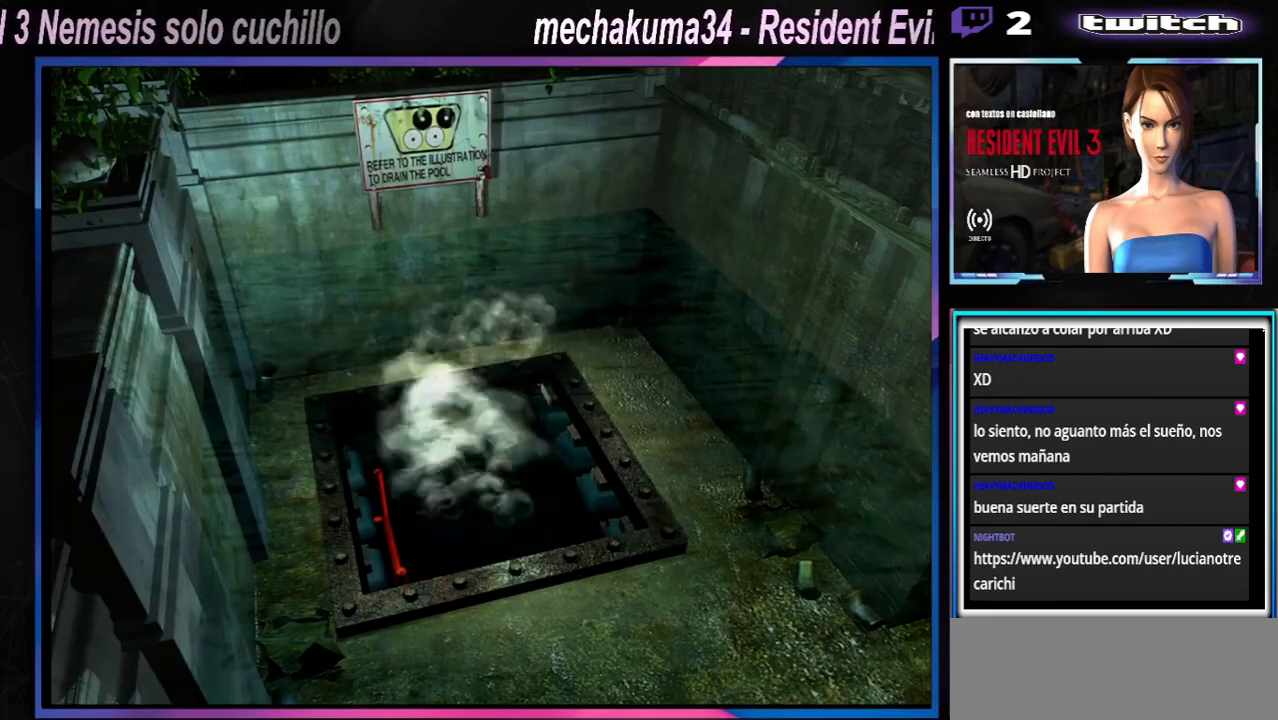
{"buttons": [], "left_stick": "center", "events": []}
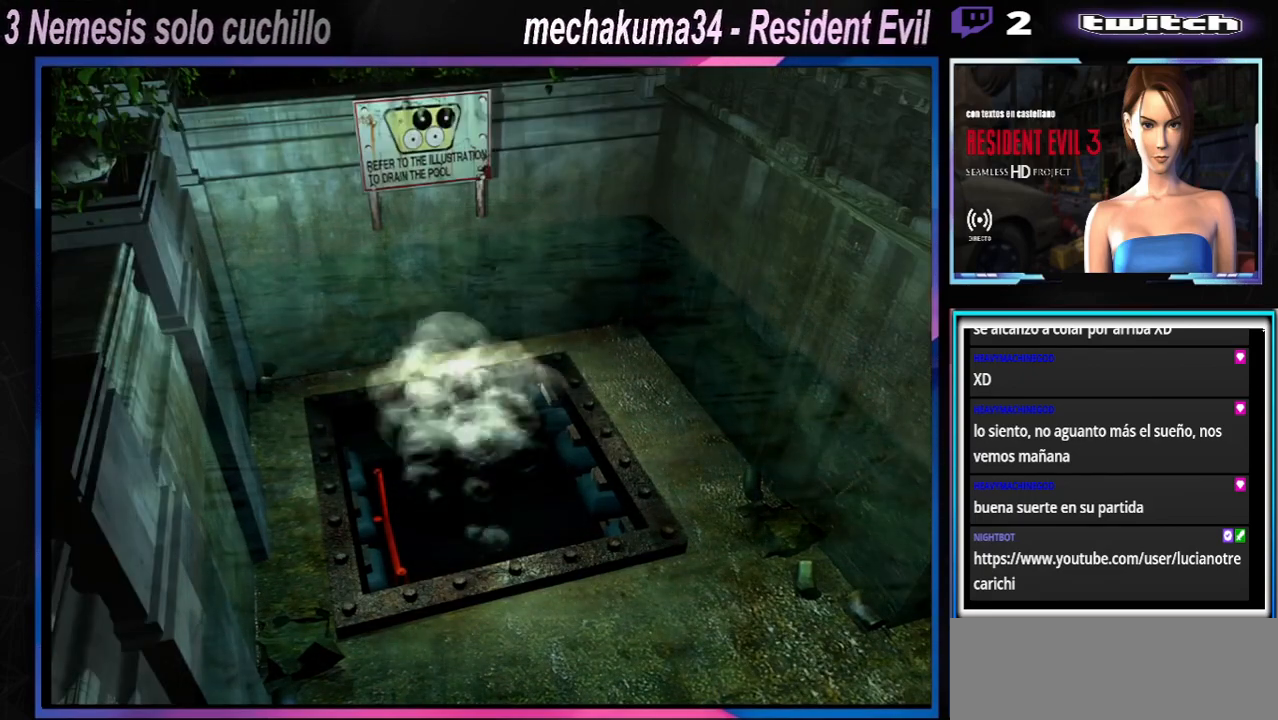
{"buttons": [], "left_stick": "center", "events": []}
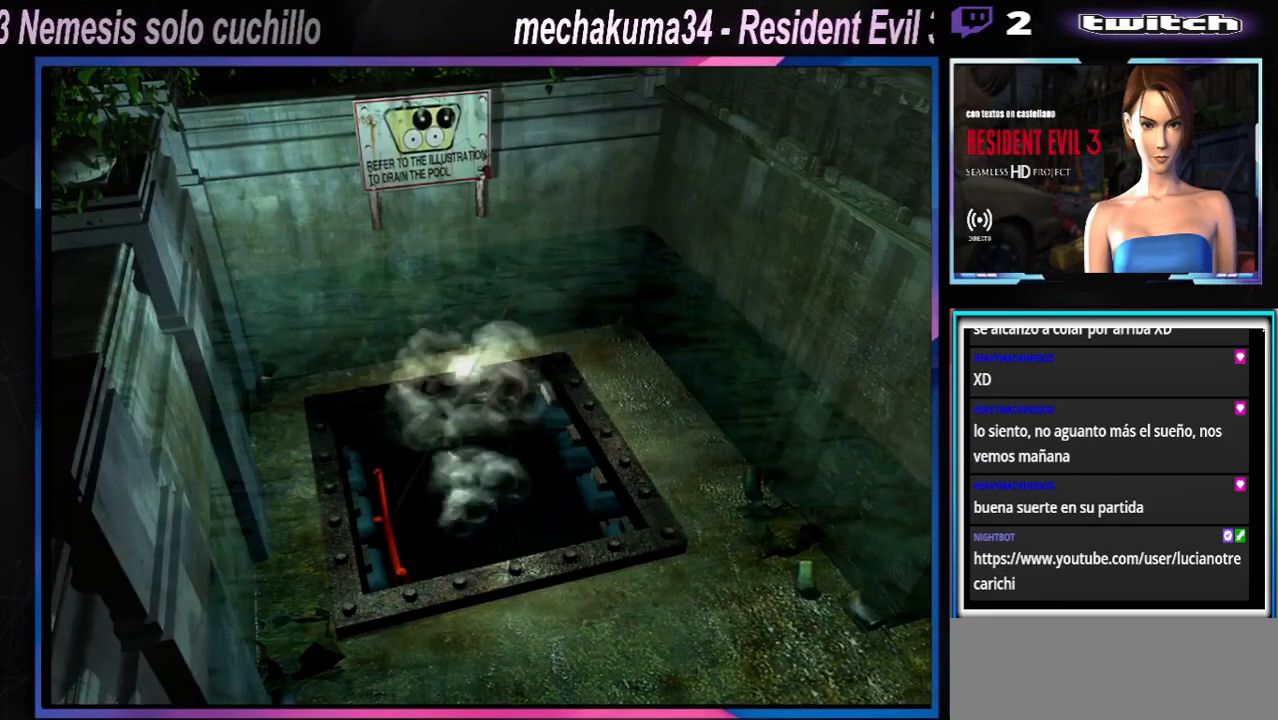
{"buttons": [], "left_stick": "center", "events": []}